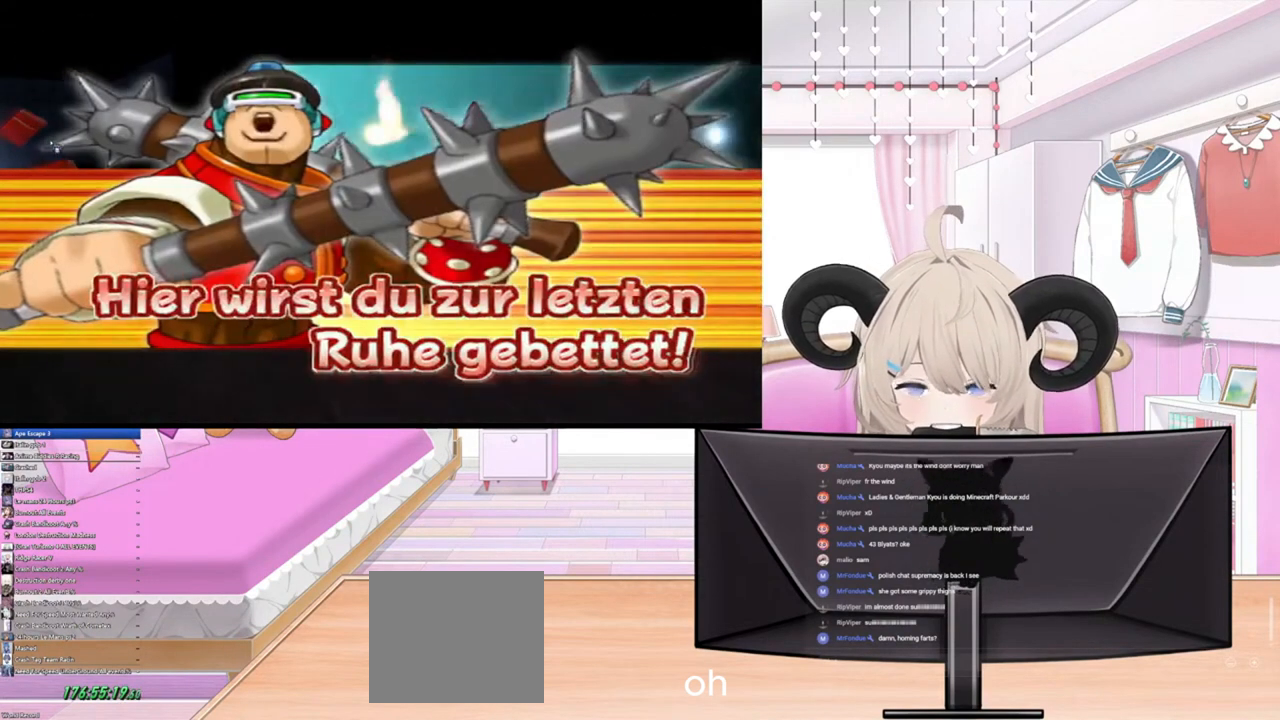
Gameplay with a controller (PlayStation layout); each line is a JSON object with the inputs held at the frame after it. "events" lists button and stick changes between this image and that frame as [ms after this image, input, new state], when the widget could be followed in between.
{"buttons": [], "left_stick": "center", "right_stick": "center", "events": []}
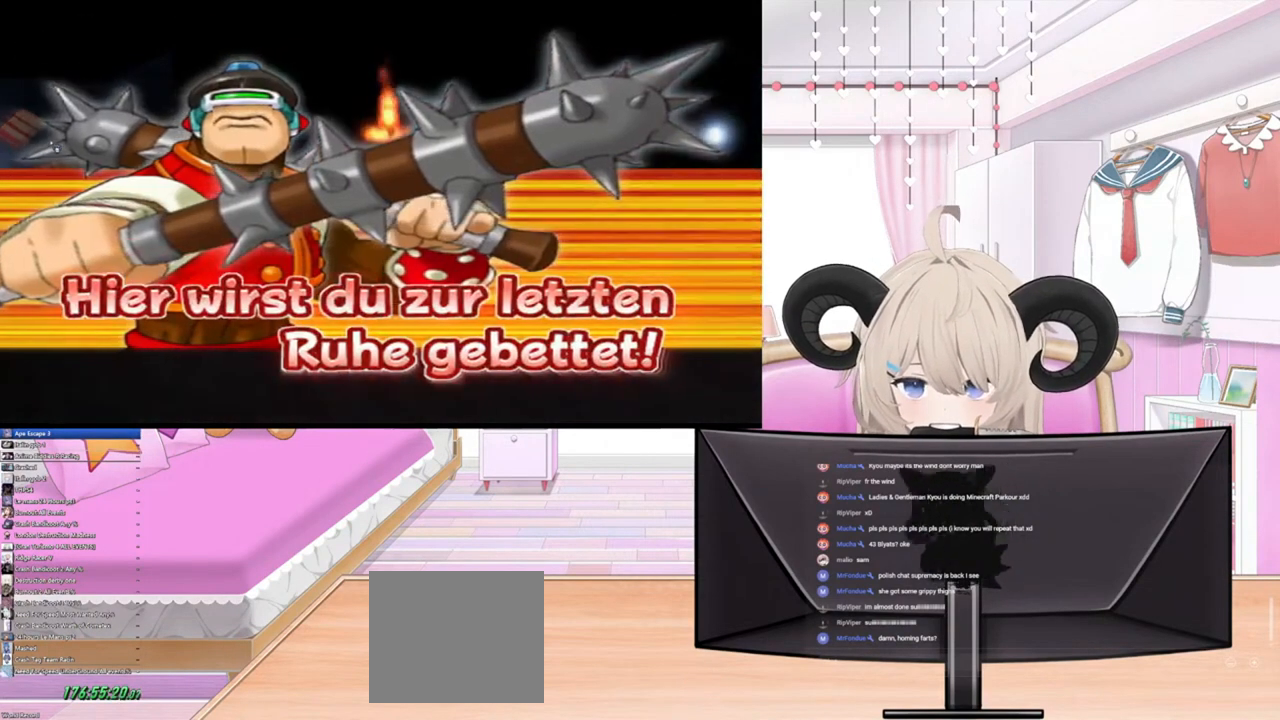
{"buttons": [], "left_stick": "center", "right_stick": "center", "events": []}
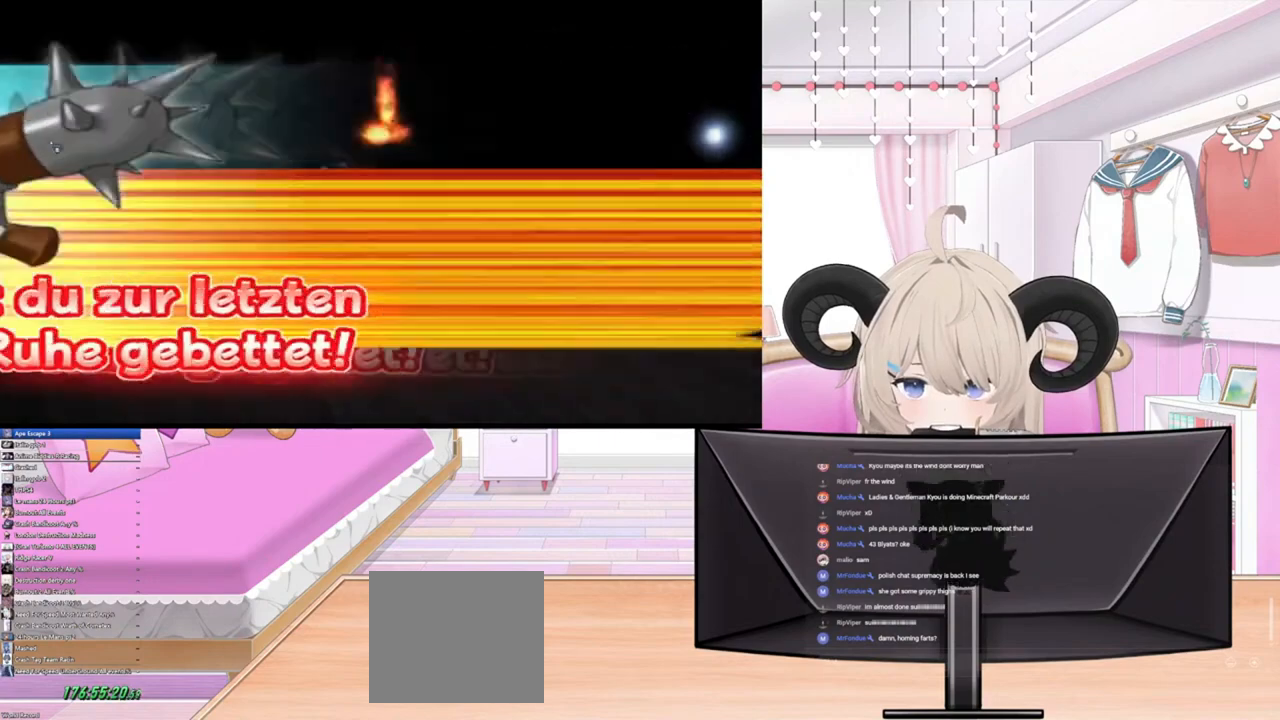
{"buttons": [], "left_stick": "center", "right_stick": "center", "events": []}
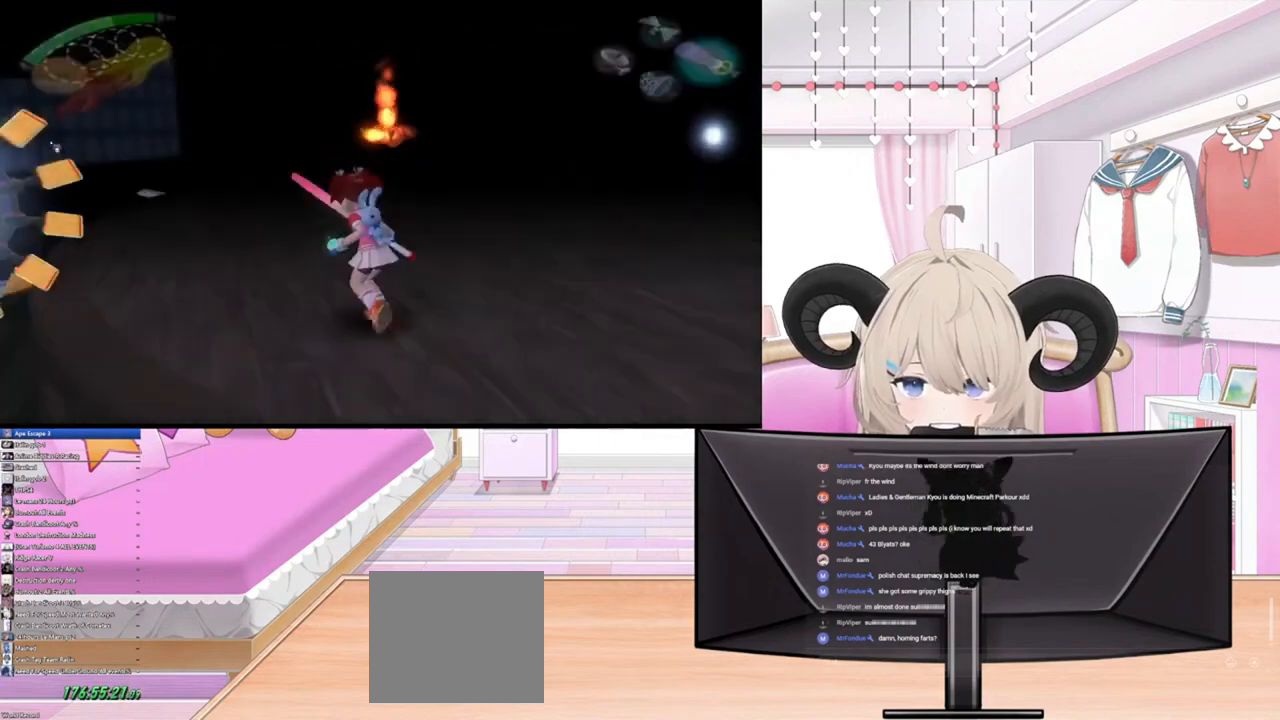
{"buttons": [], "left_stick": "up-left", "right_stick": "center", "events": [[133, "left_stick", "up-left"]]}
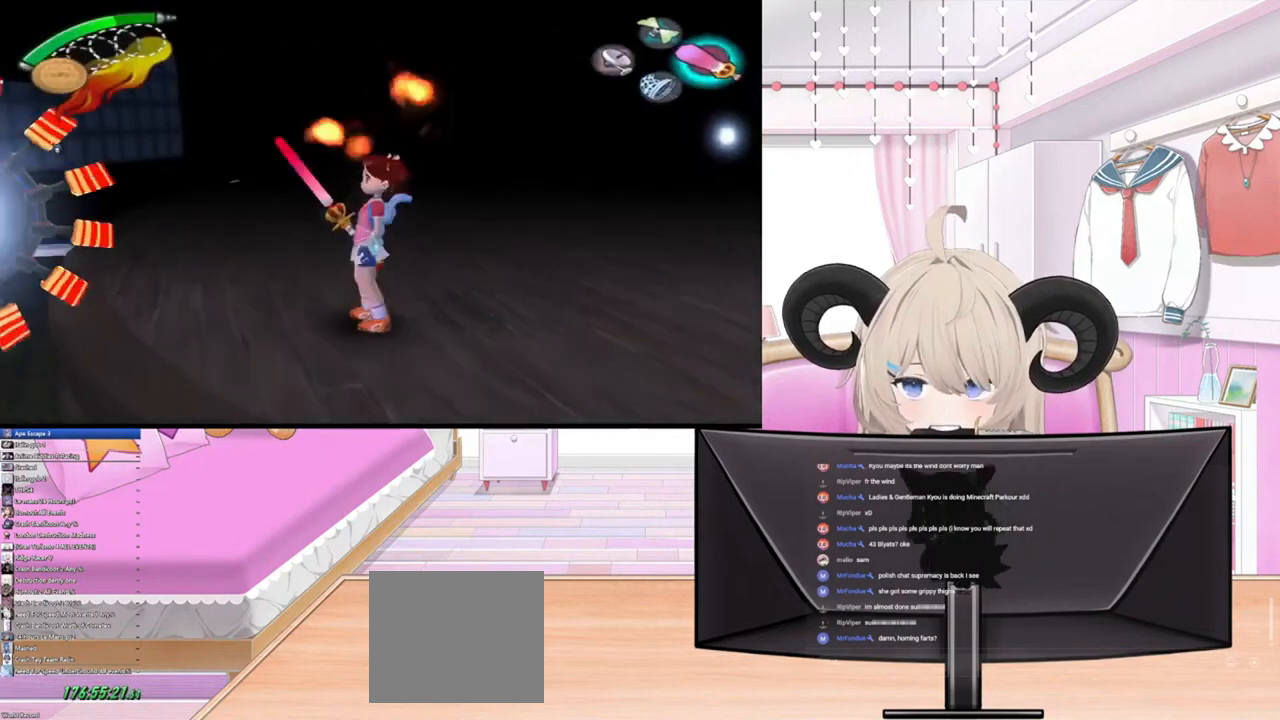
{"buttons": [], "left_stick": "up-left", "right_stick": "center", "events": [[167, "left_stick", "center"], [300, "left_stick", "up-left"]]}
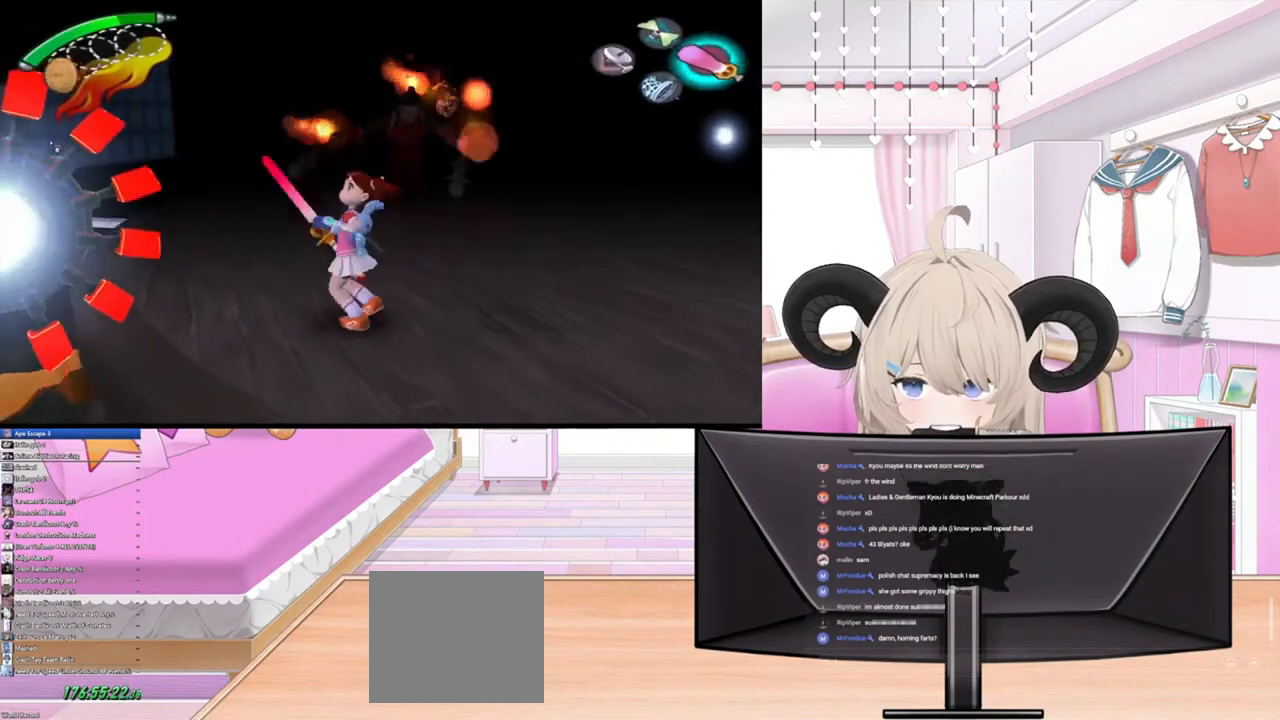
{"buttons": [], "left_stick": "center", "right_stick": "center", "events": [[33, "left_stick", "left"], [33, "right_stick", "left"], [200, "right_stick", "center"], [400, "left_stick", "center"]]}
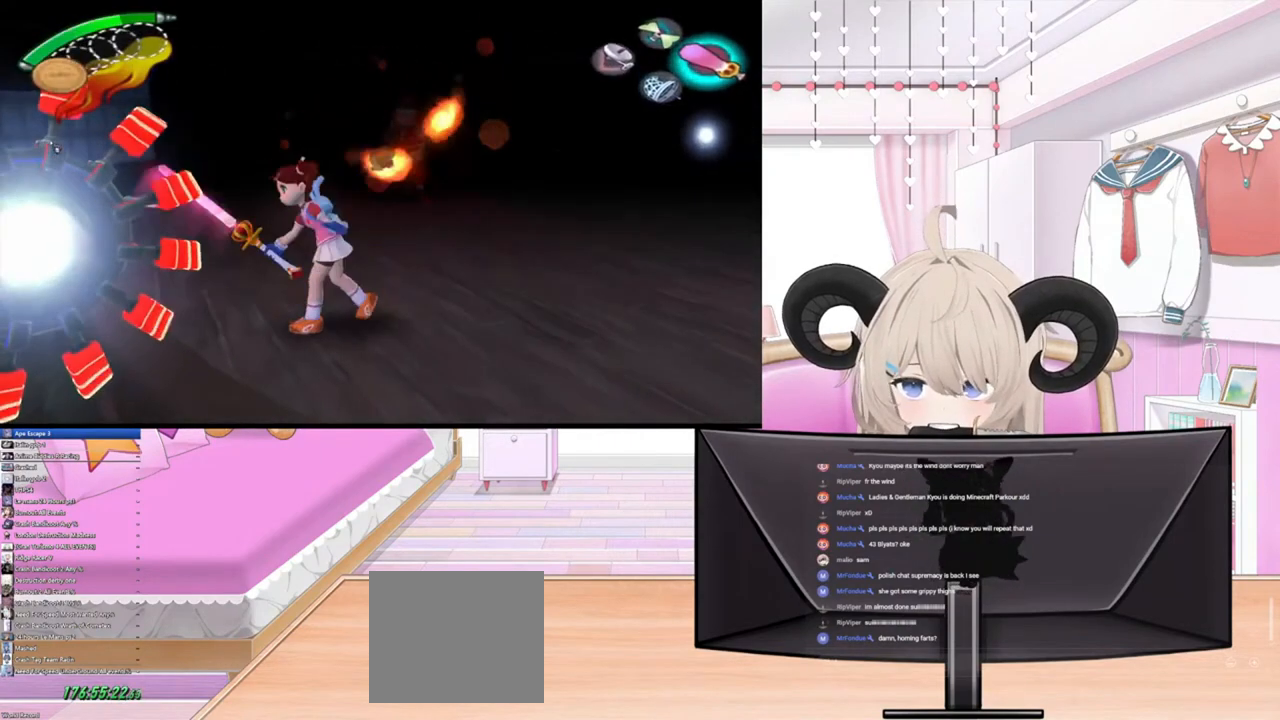
{"buttons": [], "left_stick": "right", "right_stick": "center", "events": [[100, "left_stick", "right"]]}
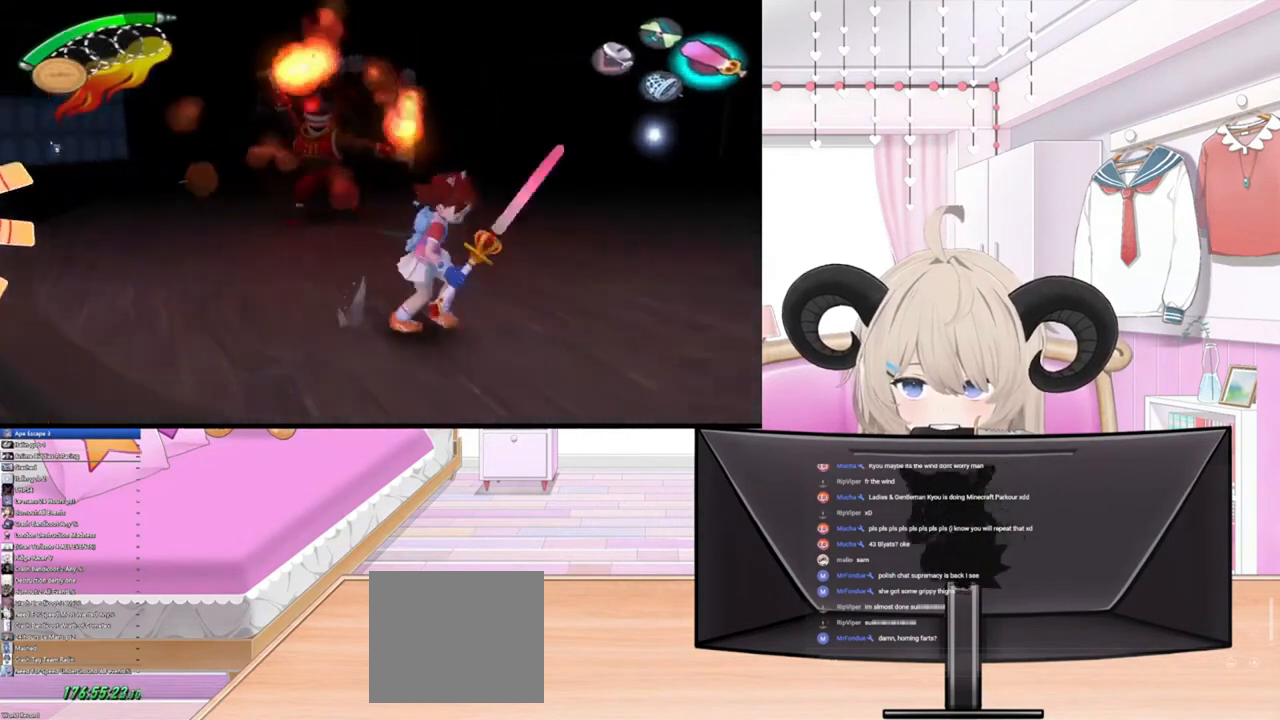
{"buttons": [], "left_stick": "right", "right_stick": "center", "events": []}
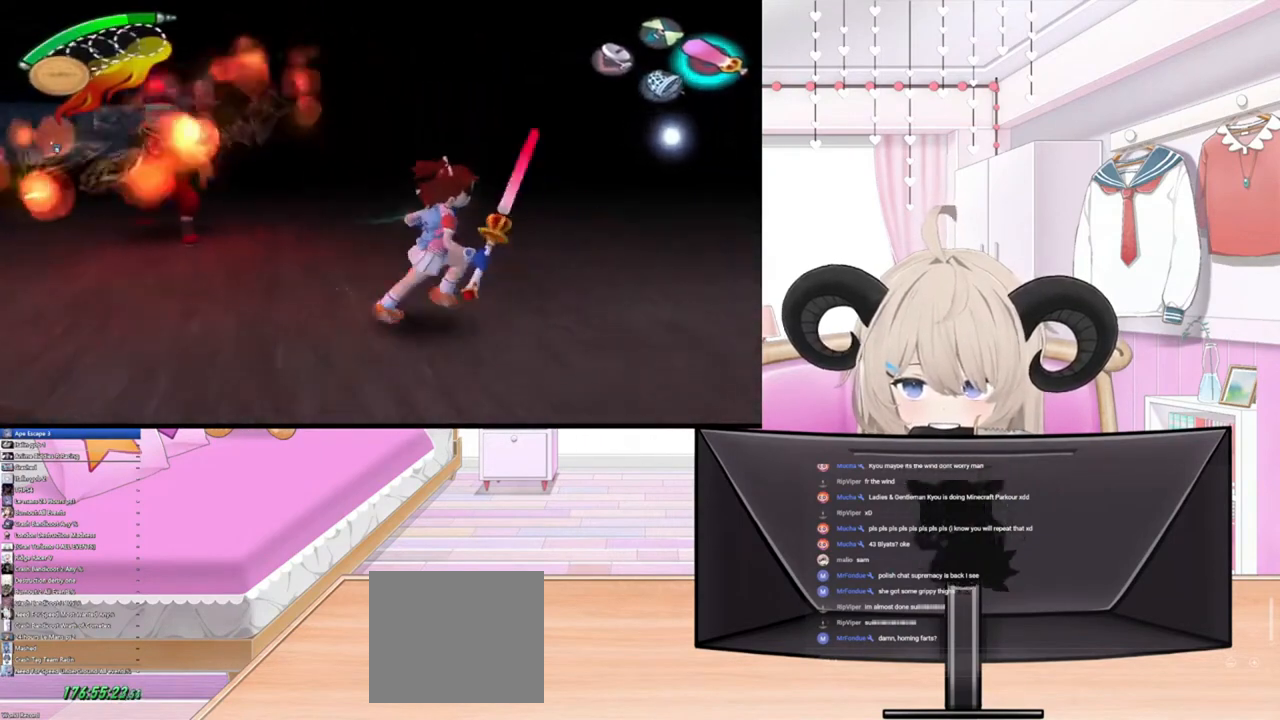
{"buttons": [], "left_stick": "right", "right_stick": "center", "events": []}
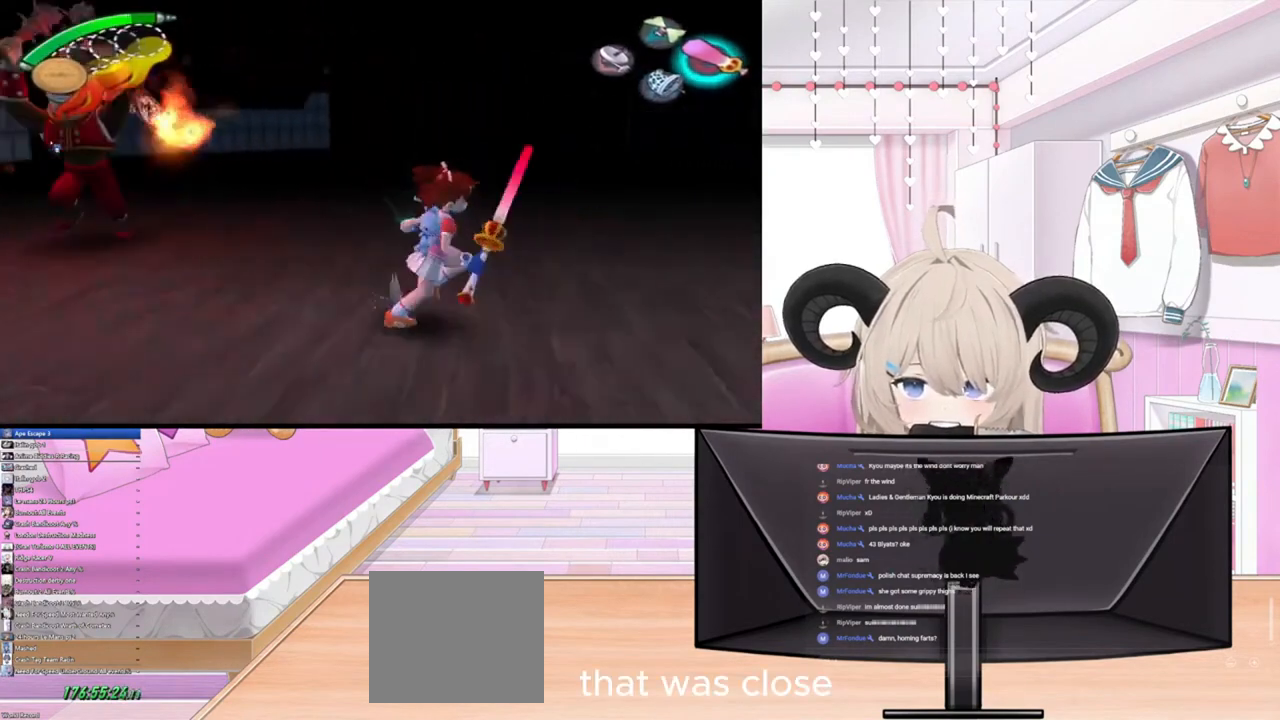
{"buttons": [], "left_stick": "right", "right_stick": "center", "events": []}
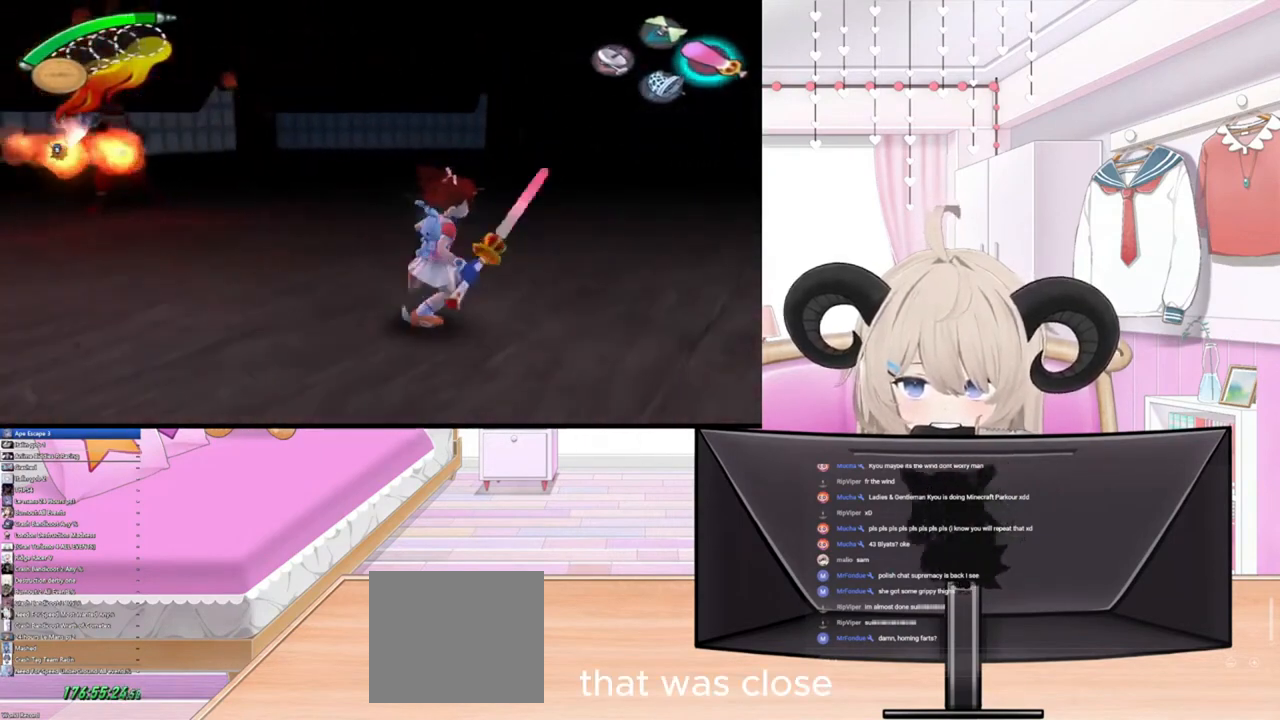
{"buttons": [], "left_stick": "right", "right_stick": "center", "events": []}
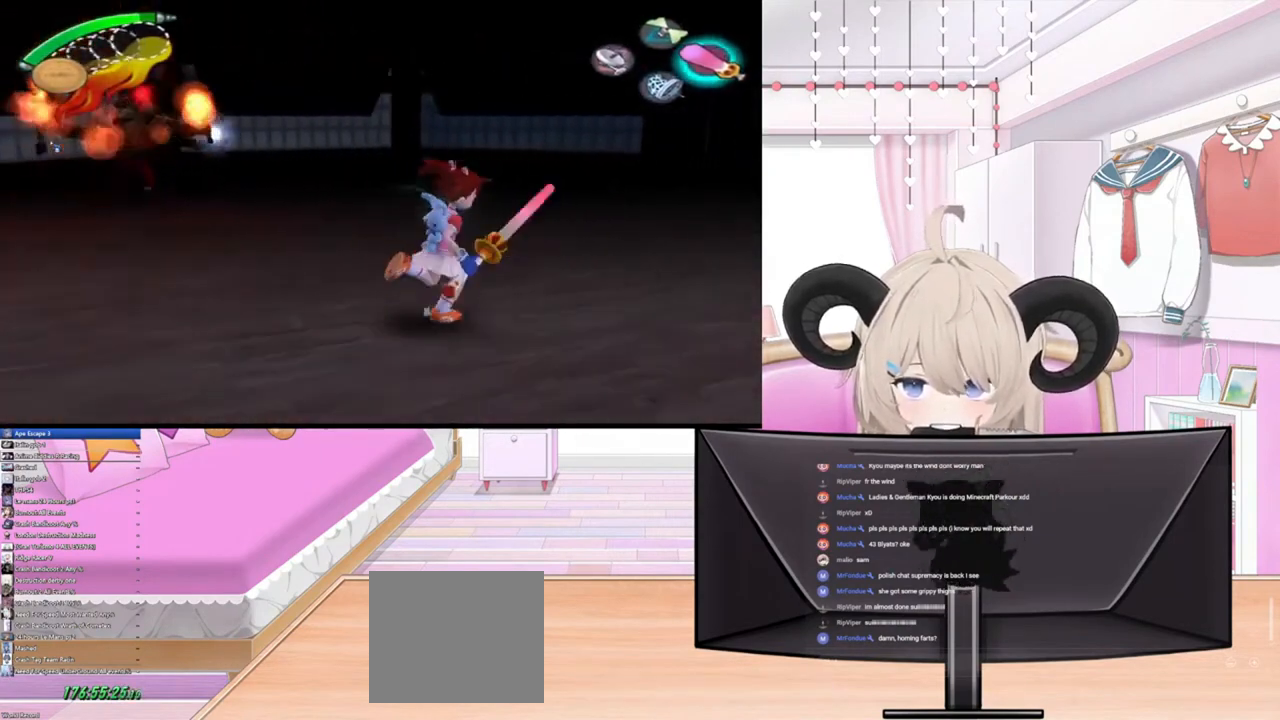
{"buttons": [], "left_stick": "right", "right_stick": "center", "events": []}
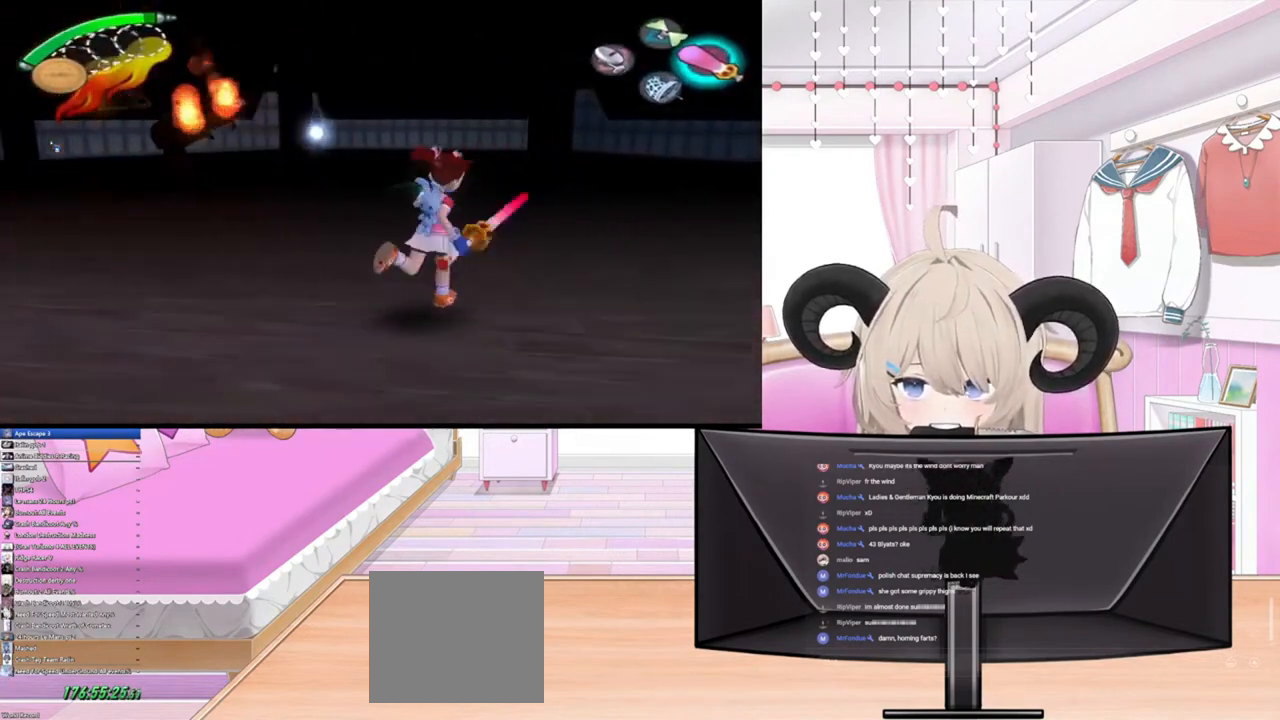
{"buttons": [], "left_stick": "right", "right_stick": "center", "events": []}
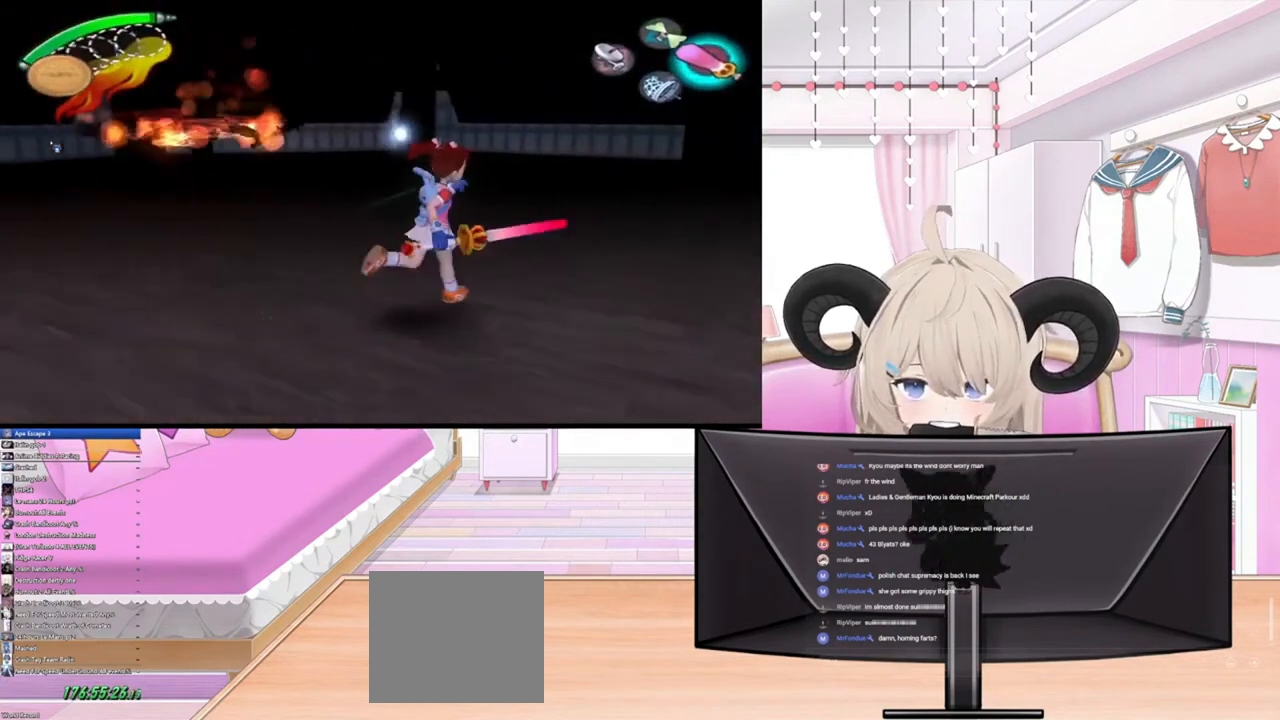
{"buttons": [], "left_stick": "up-right", "right_stick": "center", "events": [[367, "left_stick", "up-right"]]}
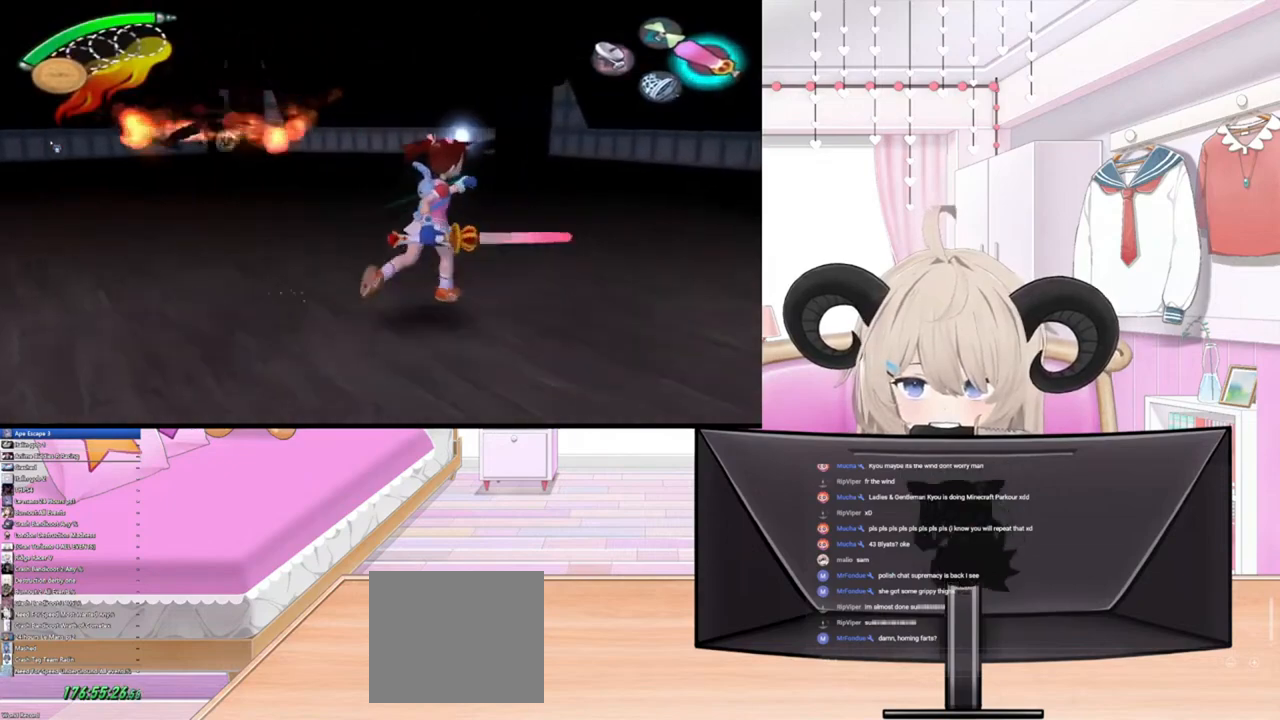
{"buttons": [], "left_stick": "up", "right_stick": "center", "events": [[167, "left_stick", "up"]]}
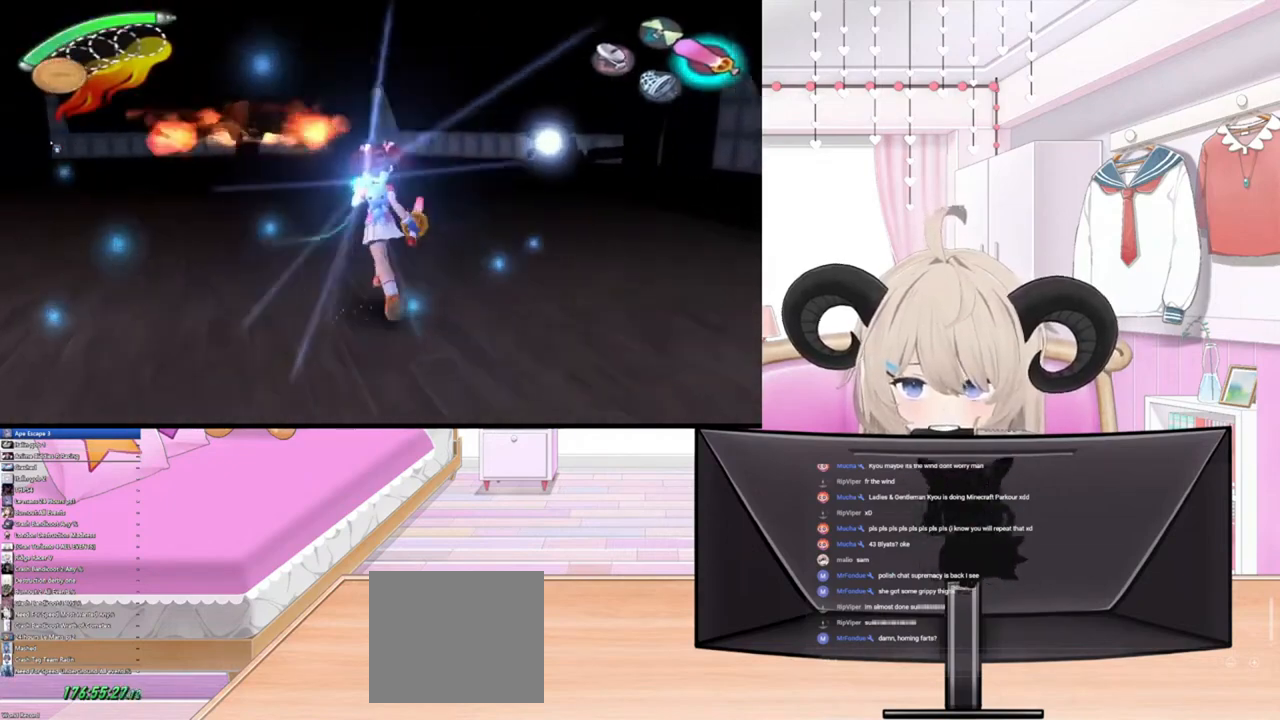
{"buttons": ["R1", "R2"], "left_stick": "up", "right_stick": "center", "events": [[500, "R1", "down"], [500, "R2", "down"]]}
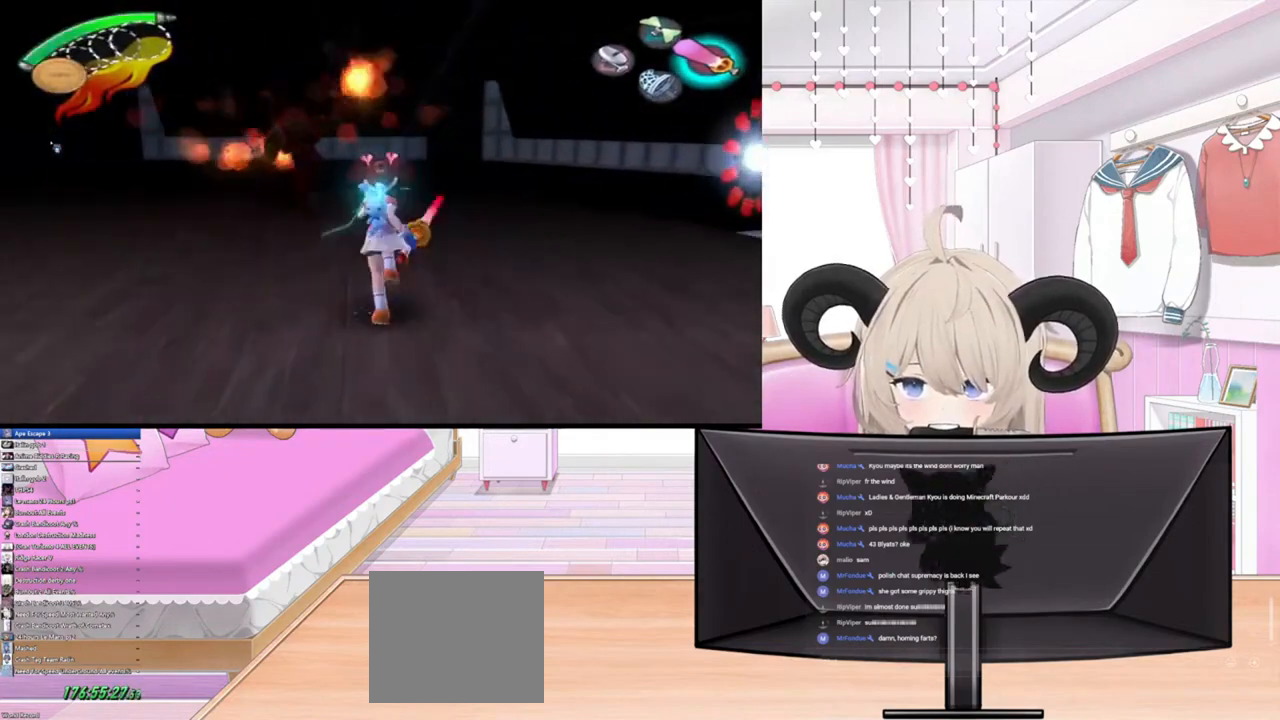
{"buttons": [], "left_stick": "center", "right_stick": "center", "events": [[167, "R1", "up"], [200, "R2", "up"], [400, "left_stick", "center"]]}
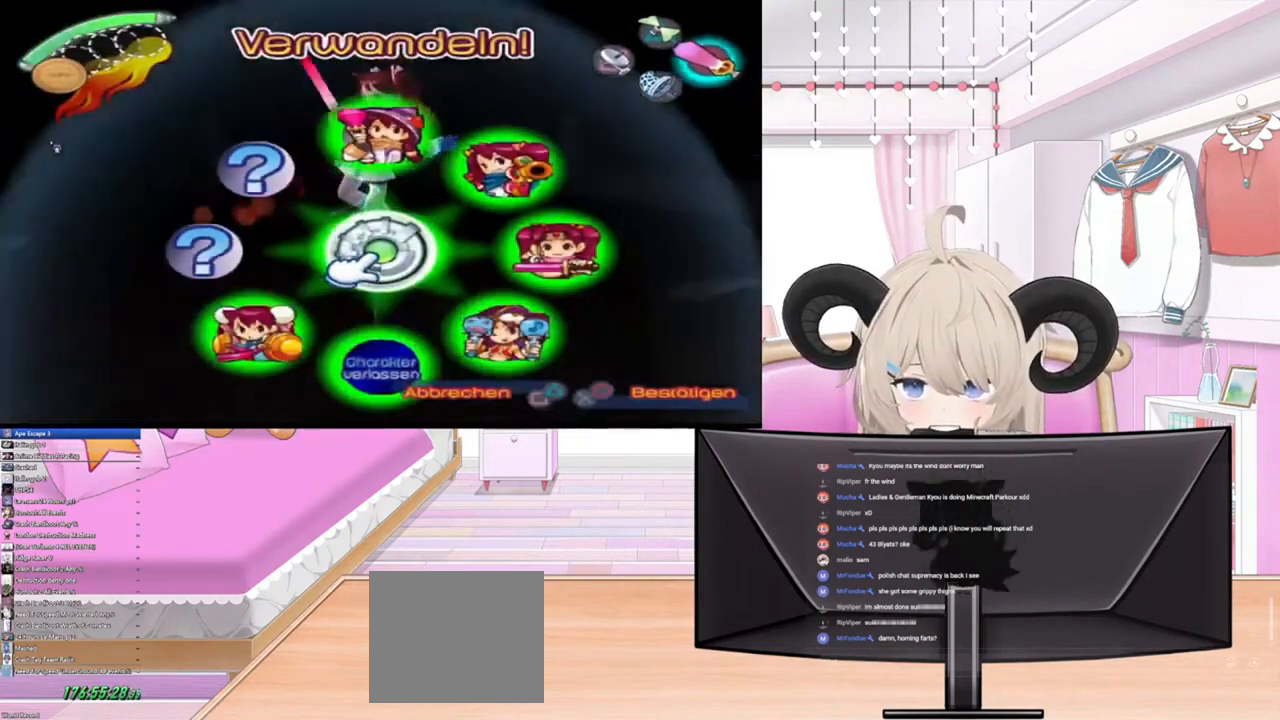
{"buttons": [], "left_stick": "center", "right_stick": "center", "events": []}
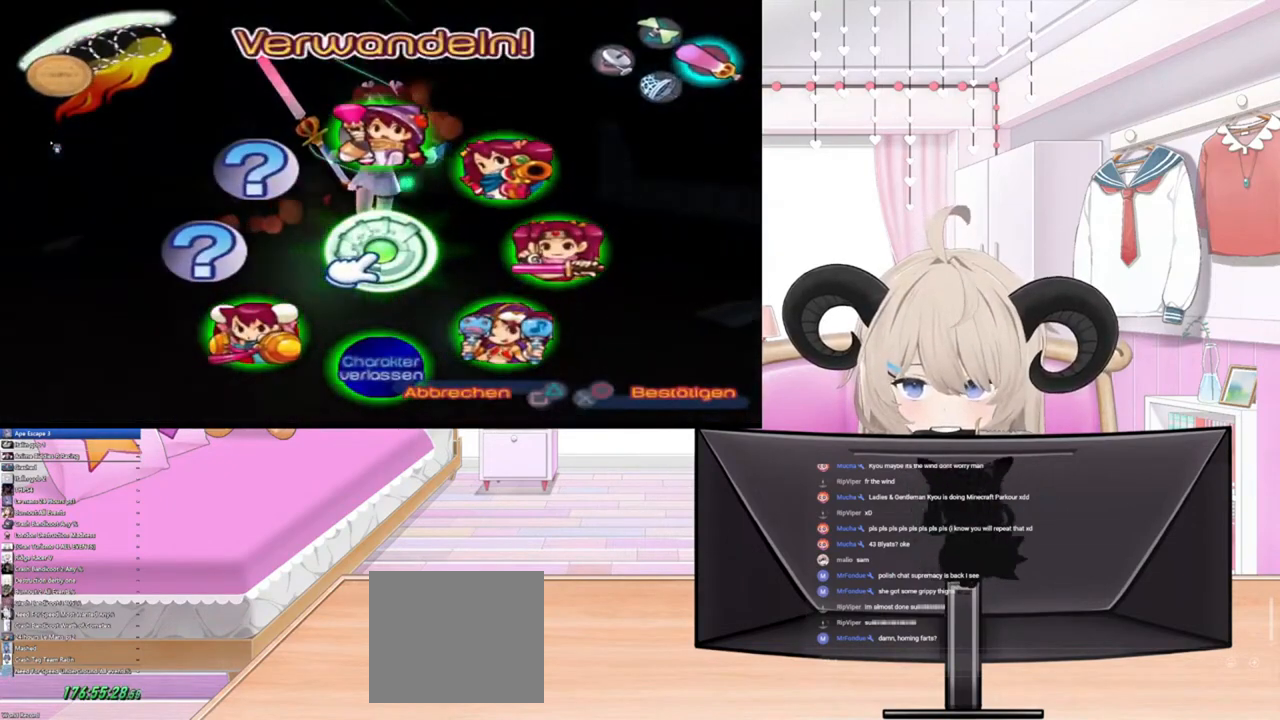
{"buttons": [], "left_stick": "center", "right_stick": "center", "events": []}
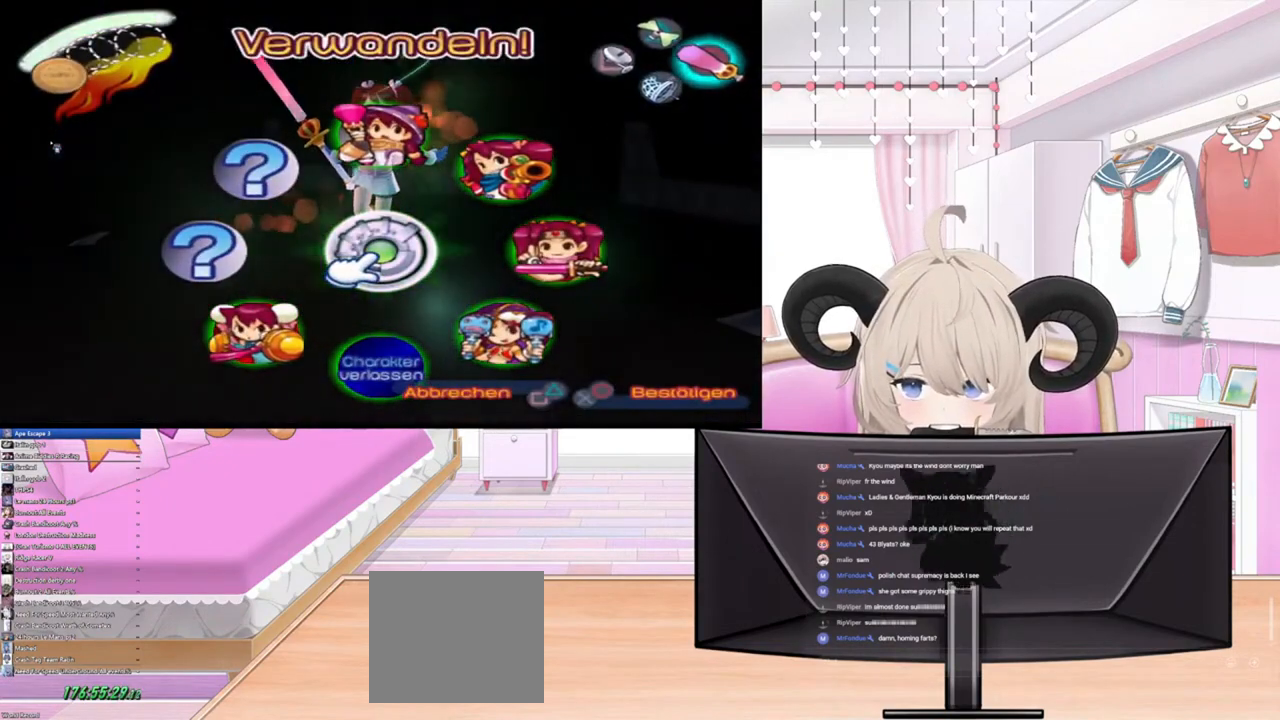
{"buttons": [], "left_stick": "right", "right_stick": "center", "events": [[167, "left_stick", "right"]]}
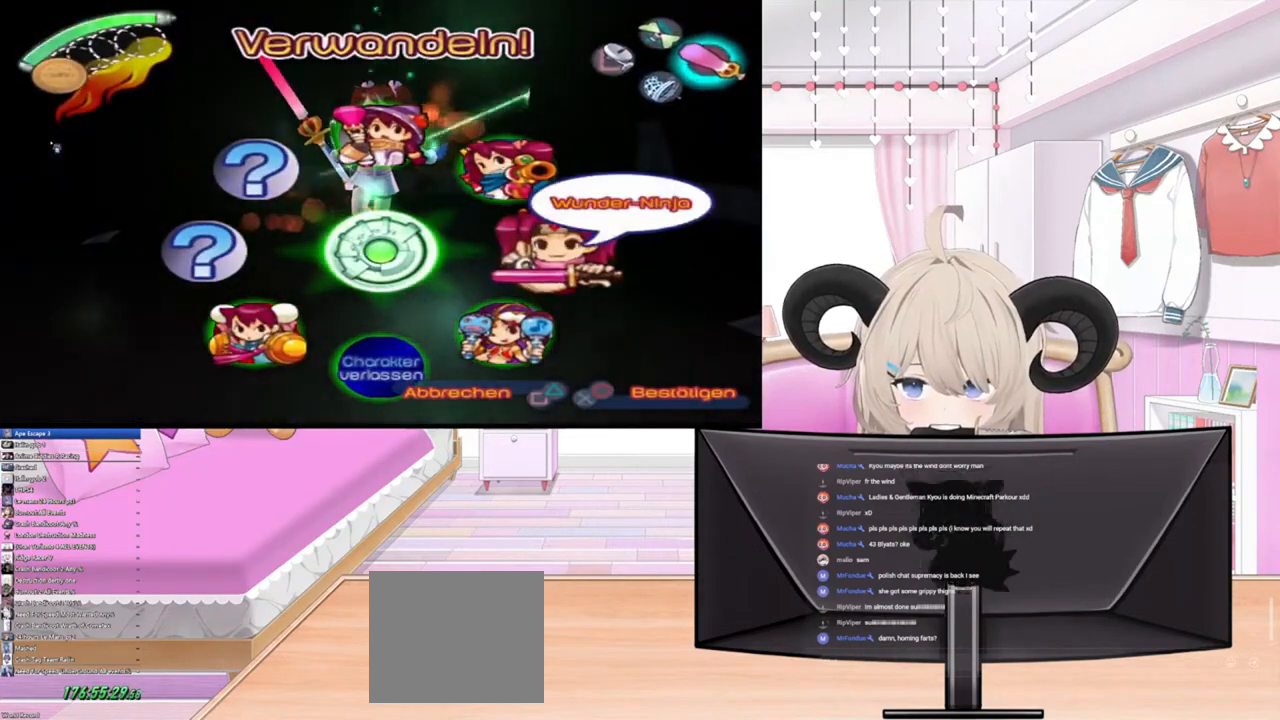
{"buttons": [], "left_stick": "up", "right_stick": "center", "events": [[67, "CROSS", "down"], [167, "CROSS", "up"], [267, "left_stick", "center"], [500, "left_stick", "up"]]}
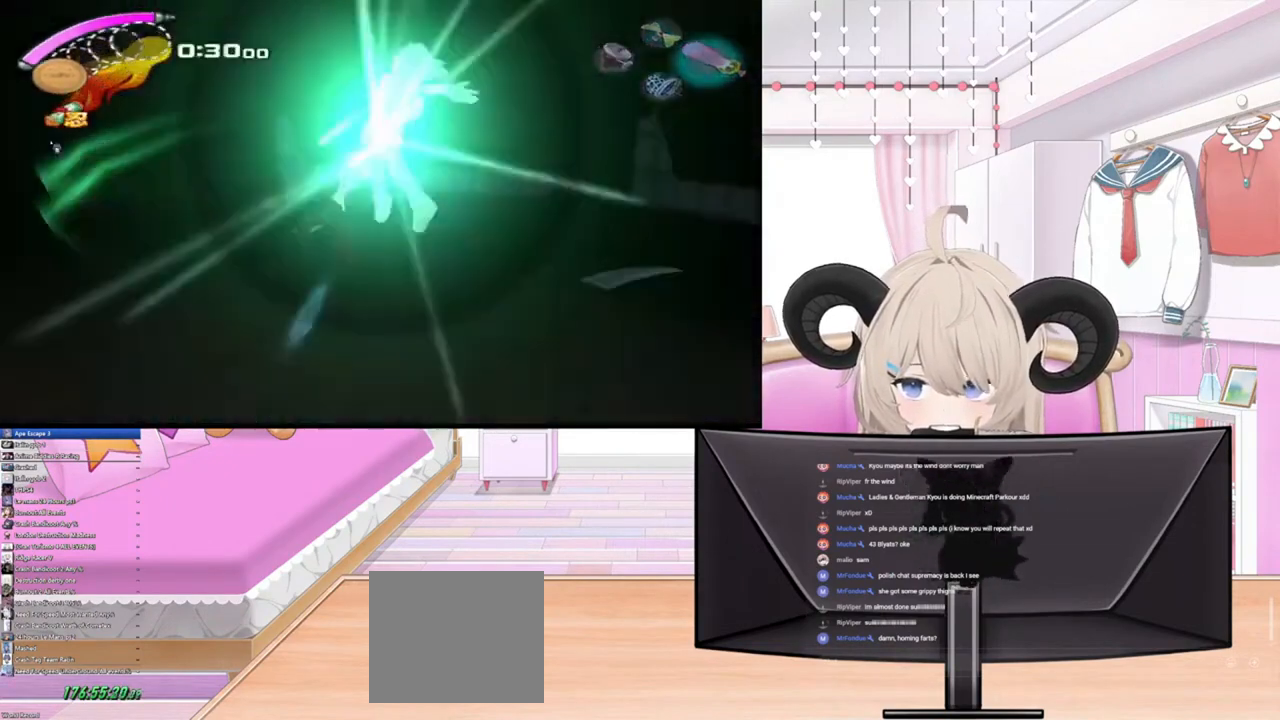
{"buttons": [], "left_stick": "up", "right_stick": "center", "events": []}
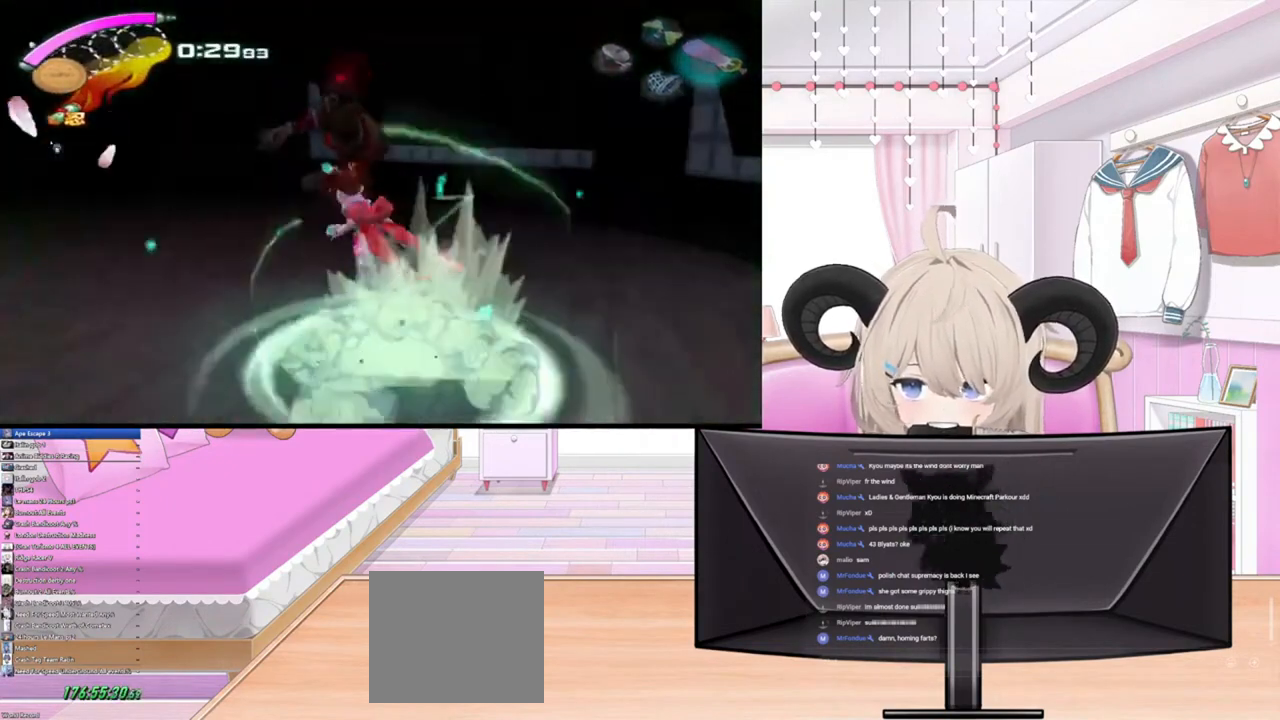
{"buttons": [], "left_stick": "up", "right_stick": "down", "events": [[200, "right_stick", "down"], [367, "right_stick", "up"], [467, "right_stick", "down"]]}
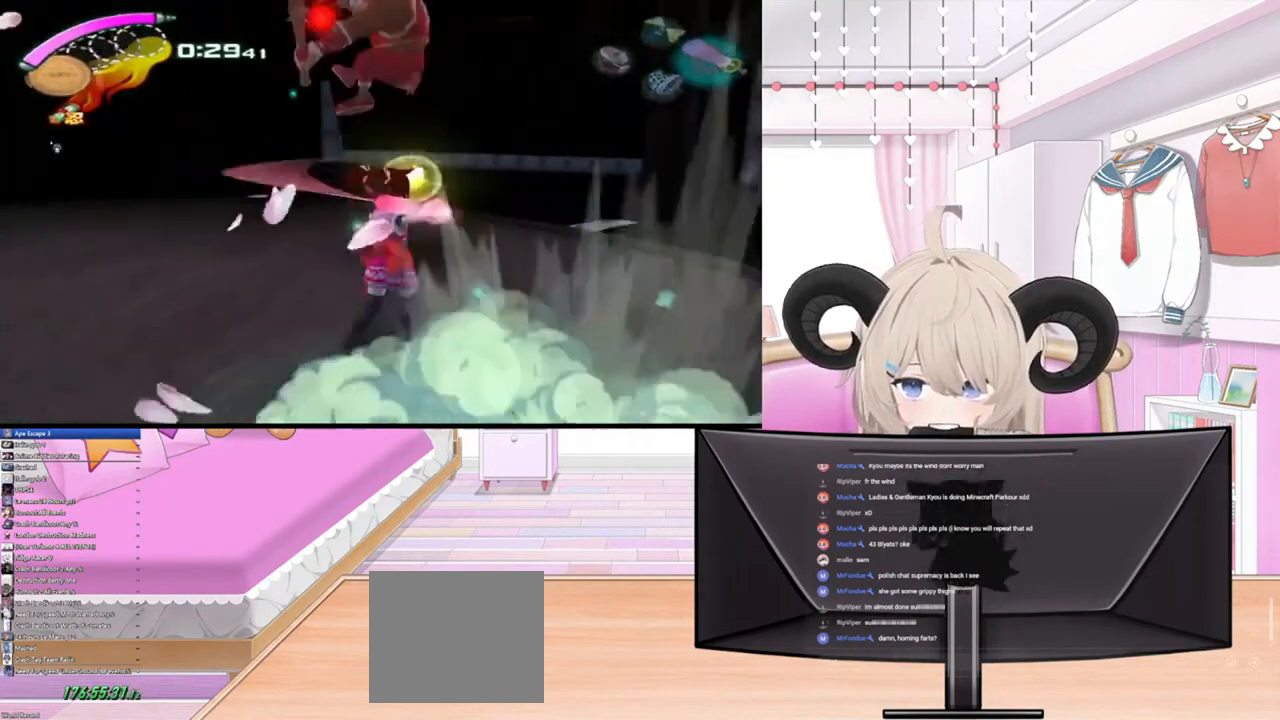
{"buttons": [], "left_stick": "up", "right_stick": "center", "events": [[67, "right_stick", "up-right"], [167, "right_stick", "down"], [300, "right_stick", "up"], [400, "right_stick", "center"]]}
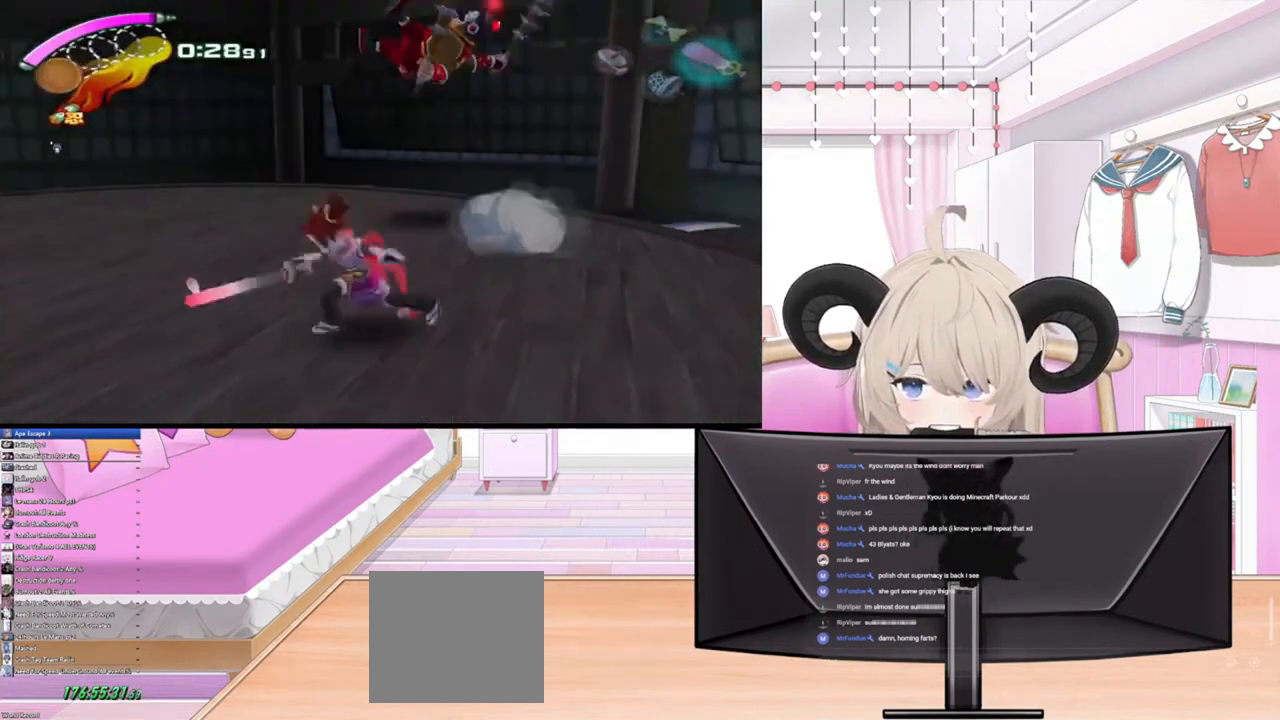
{"buttons": [], "left_stick": "up", "right_stick": "down-left", "events": [[67, "right_stick", "up-right"], [167, "right_stick", "down-right"], [300, "right_stick", "up-left"], [467, "right_stick", "down-left"]]}
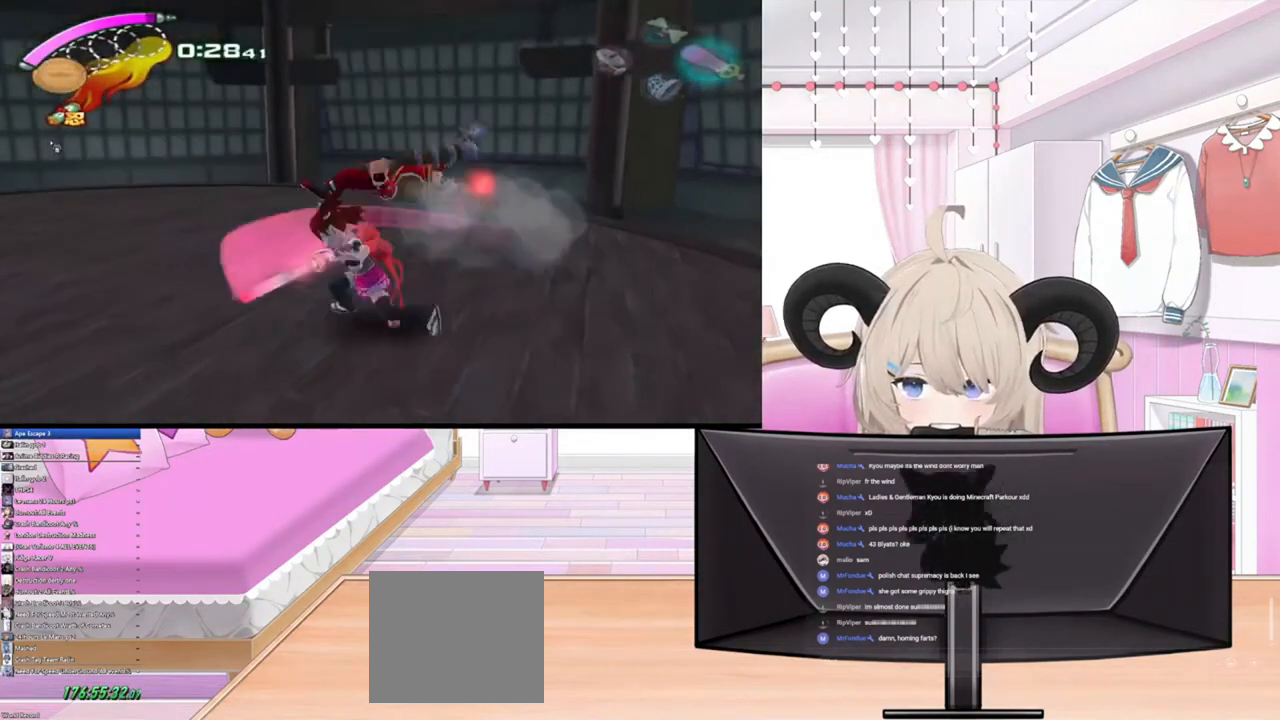
{"buttons": [], "left_stick": "up", "right_stick": "left", "events": [[67, "right_stick", "right"], [167, "right_stick", "up-left"], [267, "right_stick", "down-left"], [400, "right_stick", "up"], [500, "right_stick", "left"]]}
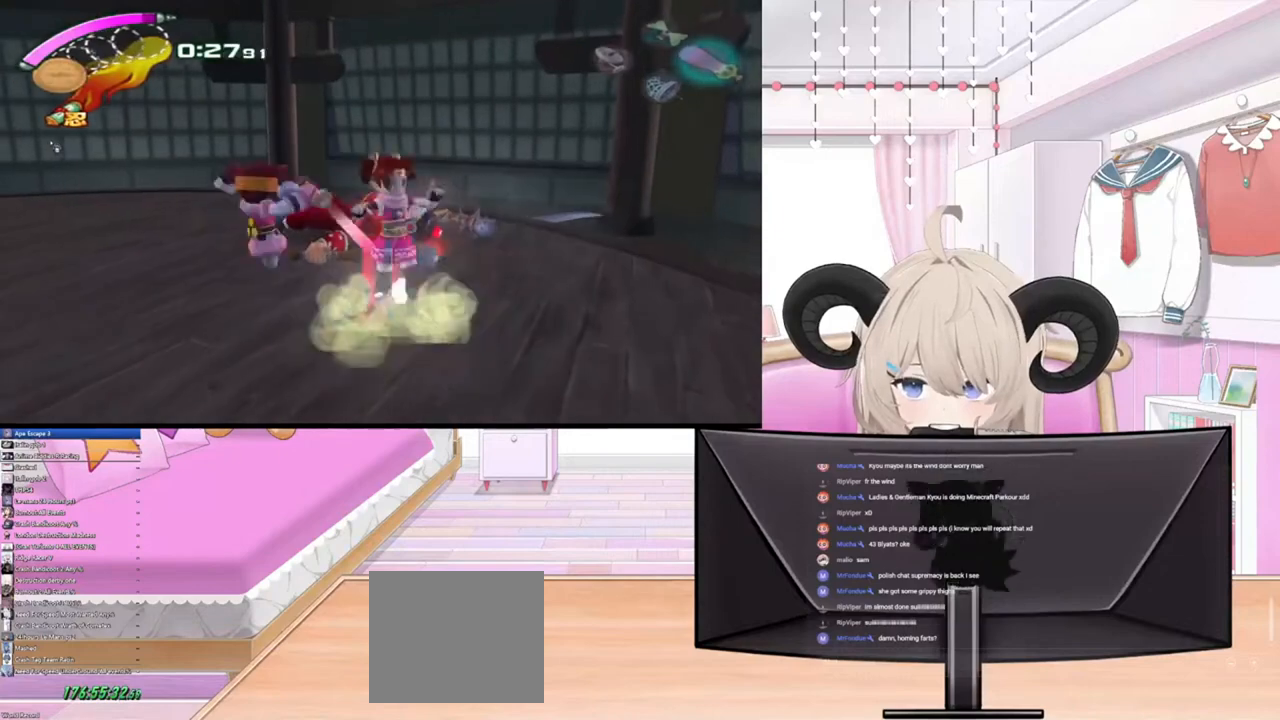
{"buttons": [], "left_stick": "up", "right_stick": "center", "events": [[100, "right_stick", "down-right"], [200, "right_stick", "up-left"], [267, "right_stick", "left"], [400, "right_stick", "up-right"], [500, "right_stick", "center"]]}
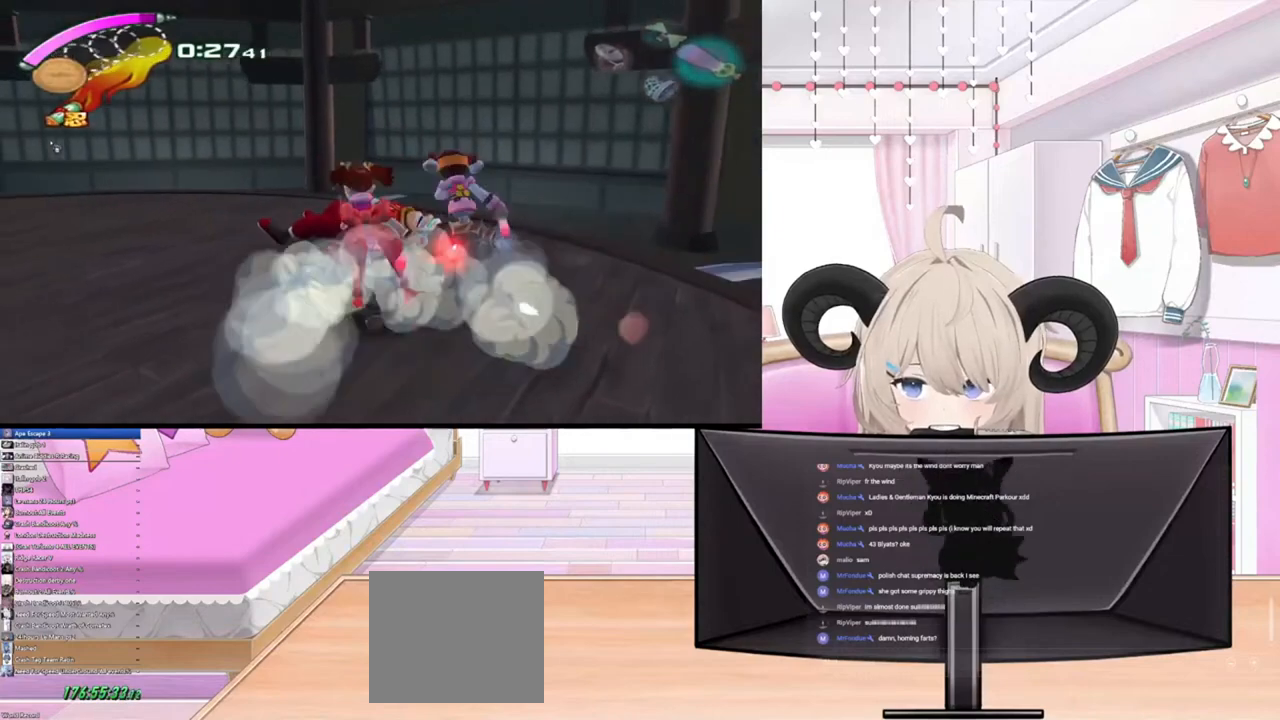
{"buttons": [], "left_stick": "up", "right_stick": "up", "events": [[67, "right_stick", "down"], [133, "right_stick", "up-left"], [300, "right_stick", "down"], [367, "left_stick", "center"], [367, "right_stick", "up"], [500, "left_stick", "up"]]}
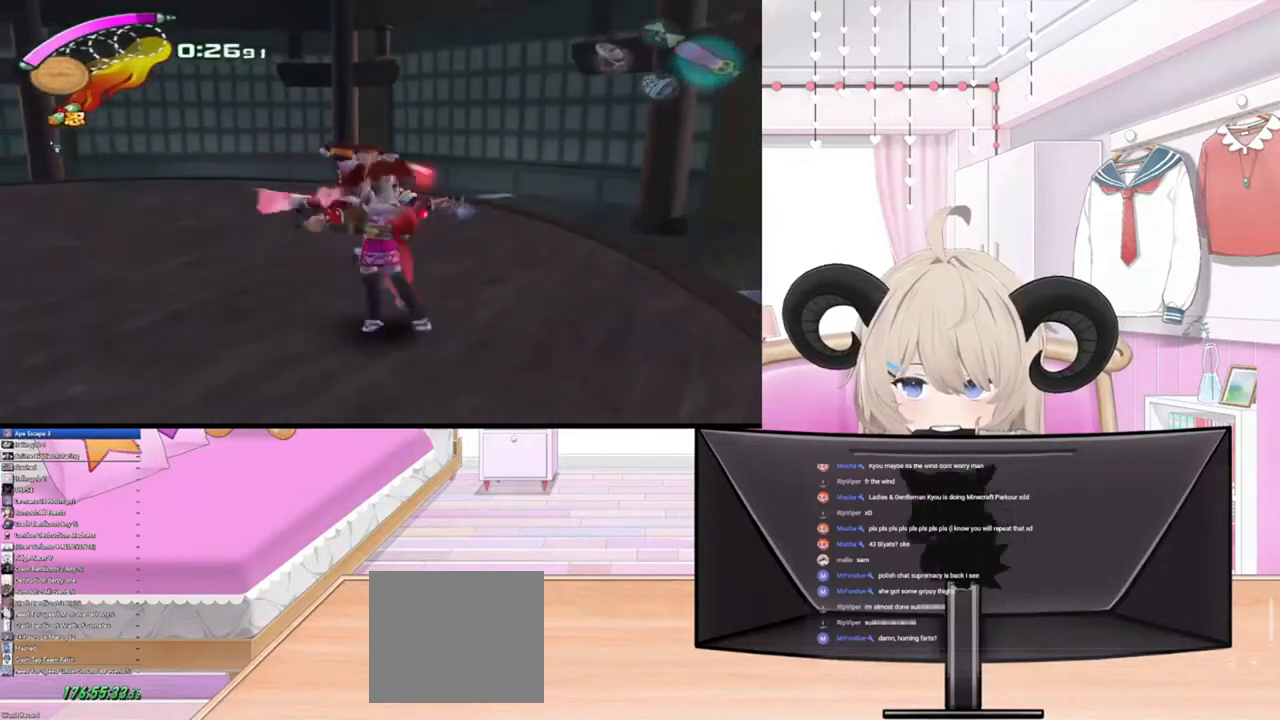
{"buttons": [], "left_stick": "up", "right_stick": "center", "events": [[33, "right_stick", "center"]]}
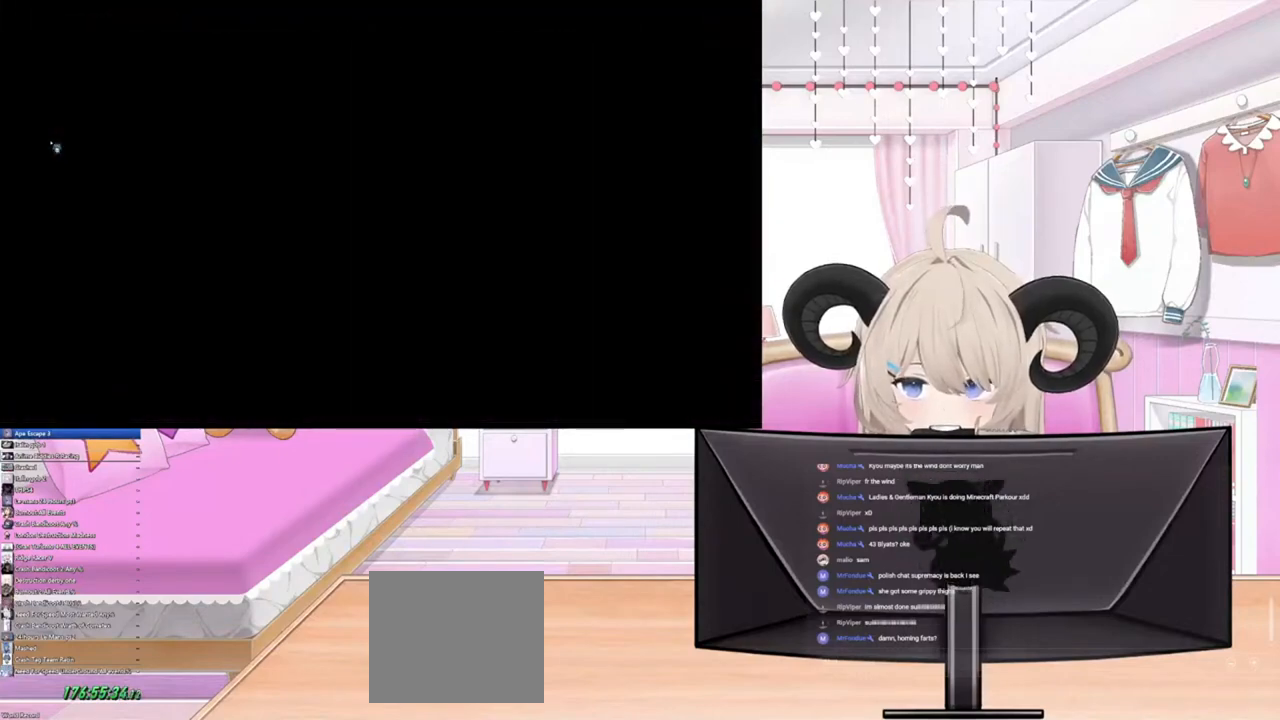
{"buttons": [], "left_stick": "center", "right_stick": "center", "events": [[100, "left_stick", "center"]]}